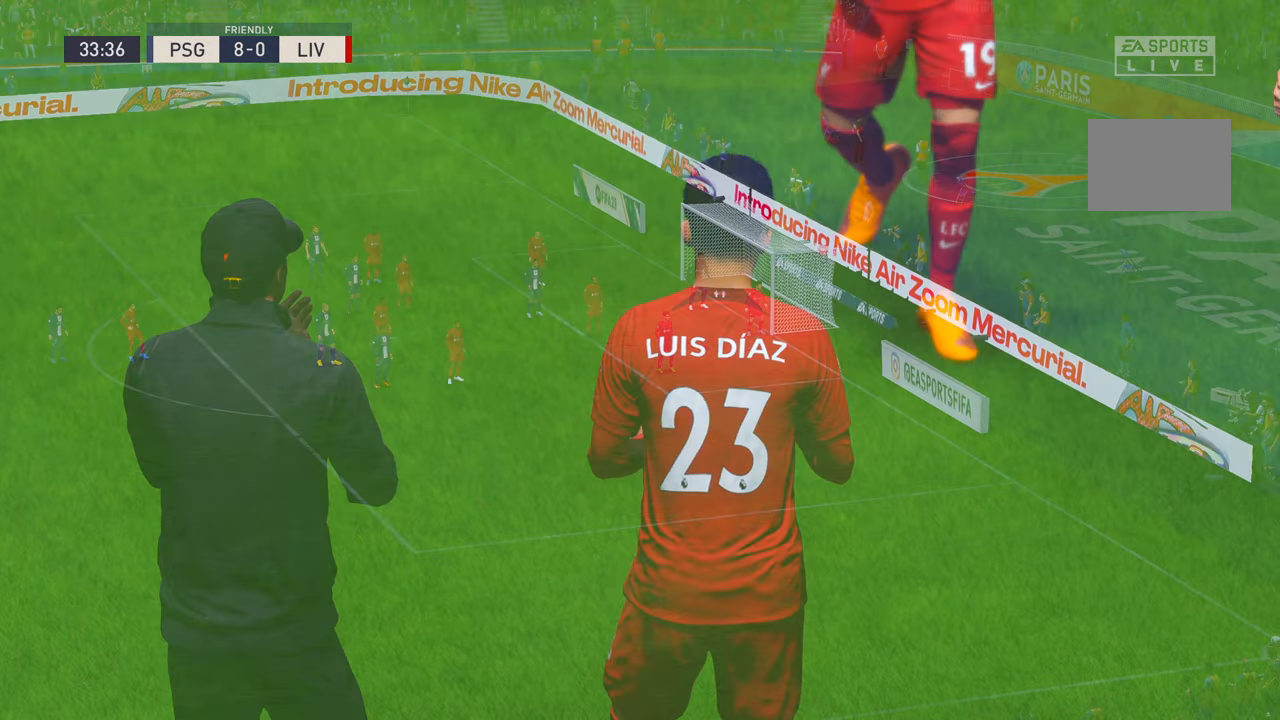
Gameplay with a controller (Xbox layout); each line is a JSON object with the inputs held at the frame after it. "events" lists button and stick changes between this image and that frame as [ms after this image, input, new state], when the widget could be followed in between. Not read: L3 R3.
{"buttons": [], "left_stick": "center", "right_stick": "center", "events": [[467, "A", "up"]]}
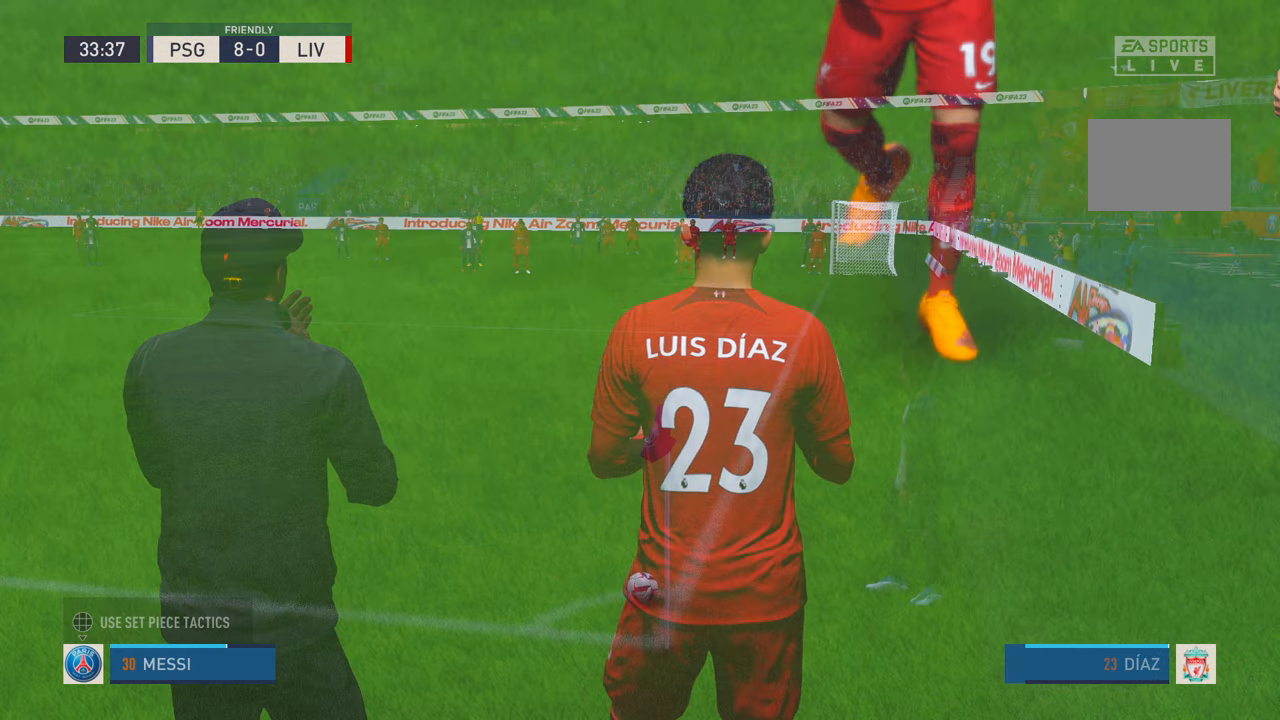
{"buttons": [], "left_stick": "center", "right_stick": "center", "events": []}
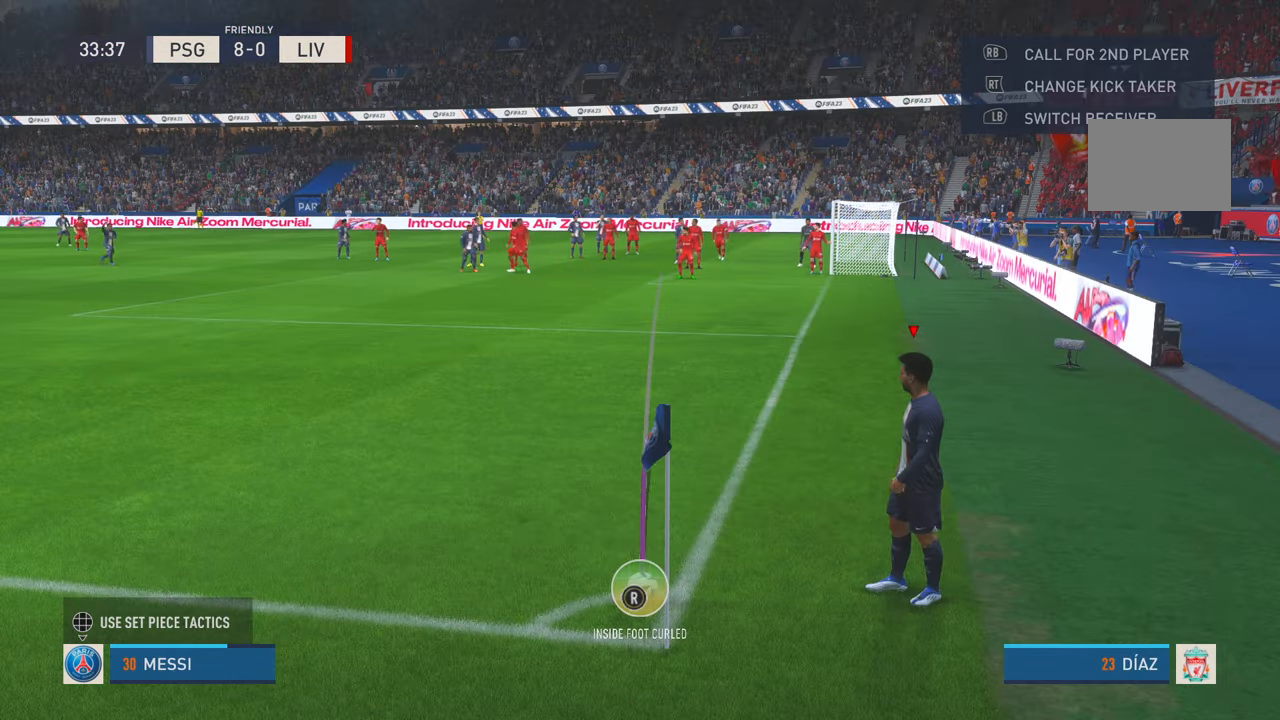
{"buttons": [], "left_stick": "left", "right_stick": "center", "events": [[250, "left_stick", "left"]]}
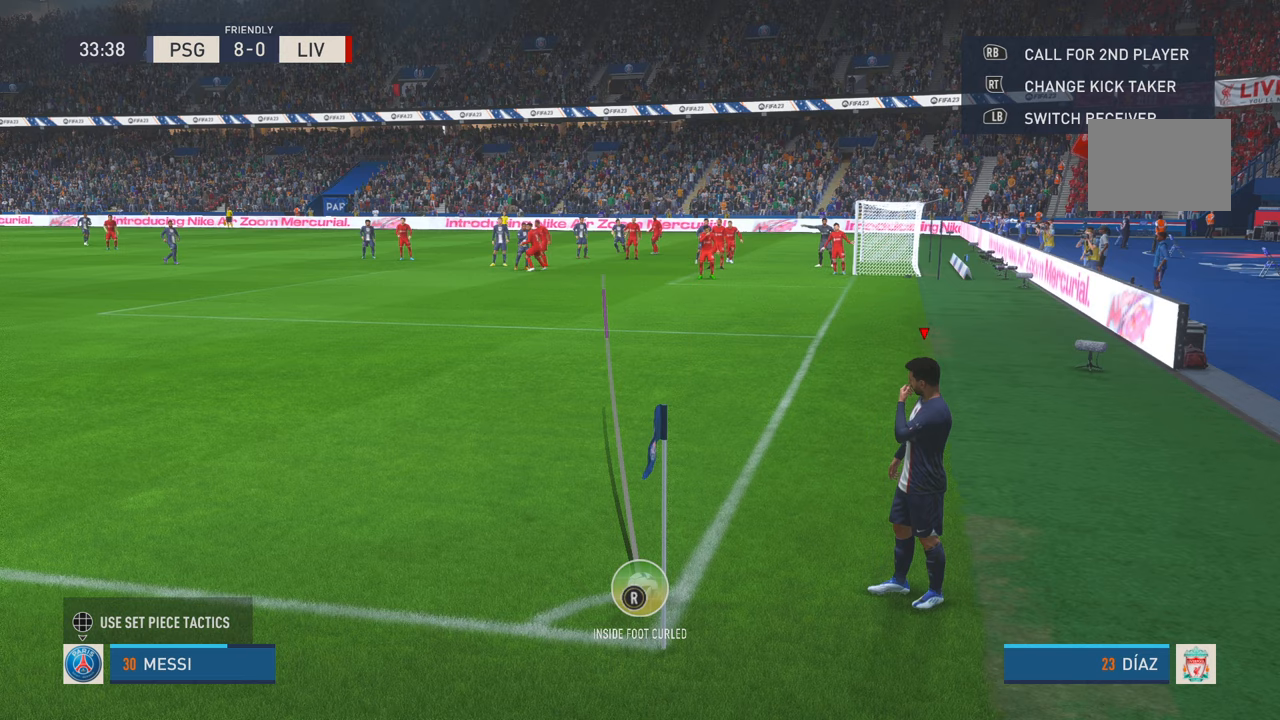
{"buttons": ["X"], "left_stick": "center", "right_stick": "center", "events": [[50, "left_stick", "center"], [250, "X", "down"]]}
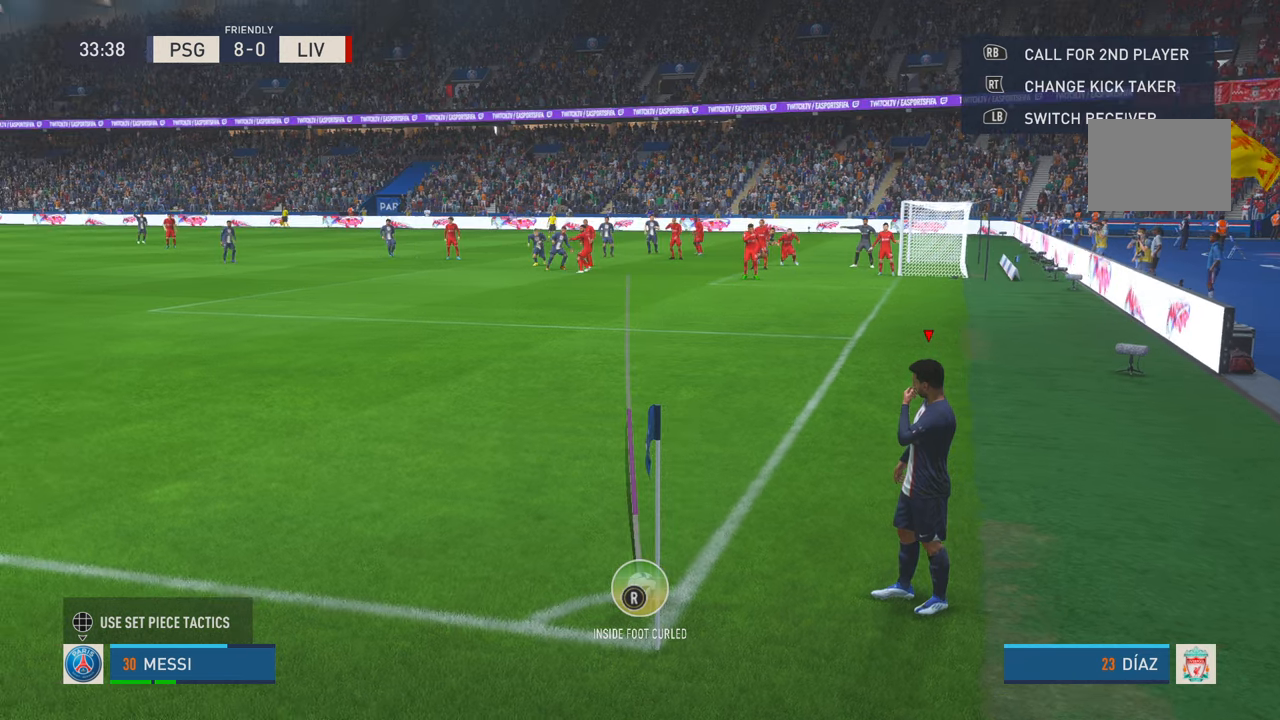
{"buttons": [], "left_stick": "center", "right_stick": "center", "events": [[217, "X", "up"]]}
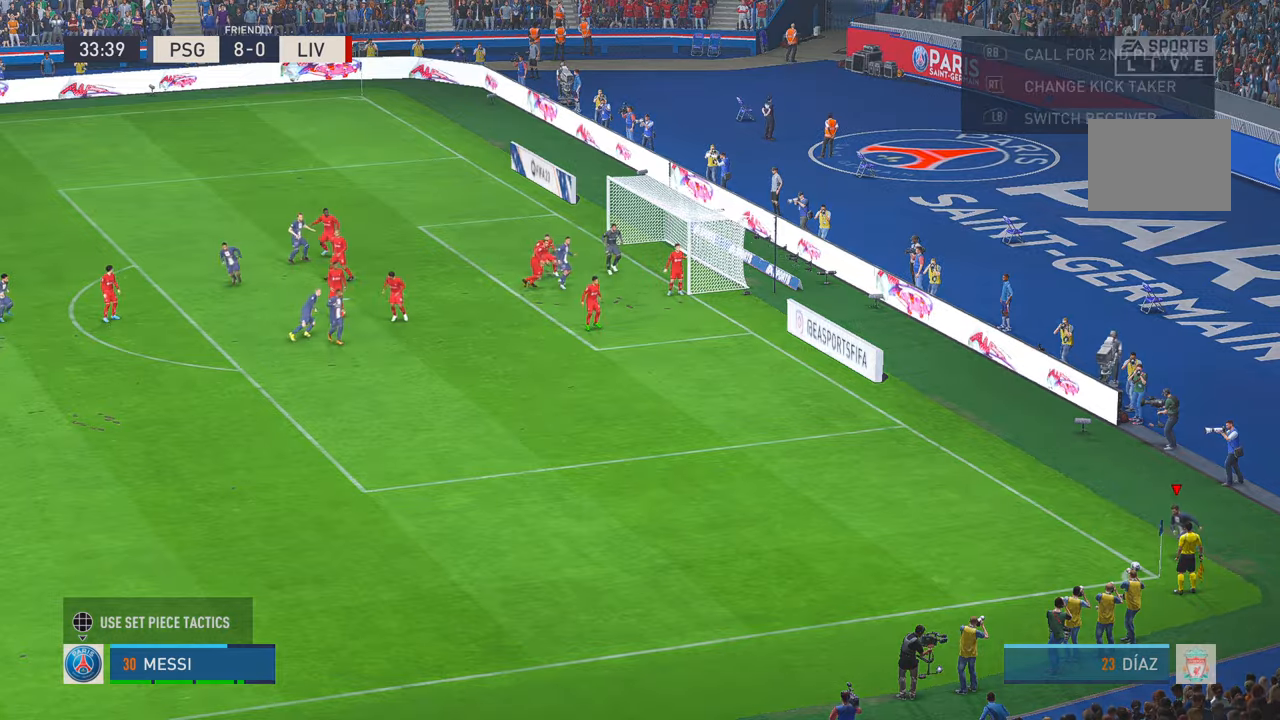
{"buttons": [], "left_stick": "down", "right_stick": "center", "events": [[383, "left_stick", "down"]]}
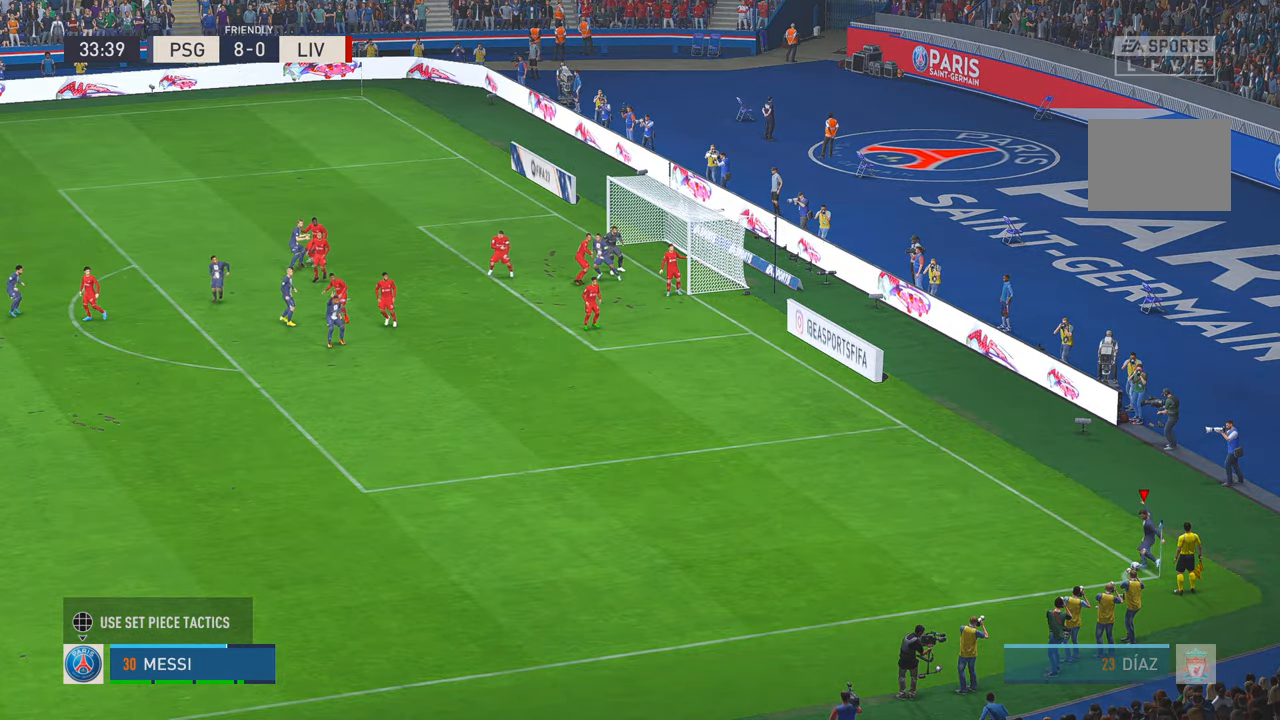
{"buttons": [], "left_stick": "right", "right_stick": "center", "events": [[300, "left_stick", "down-right"], [417, "left_stick", "right"]]}
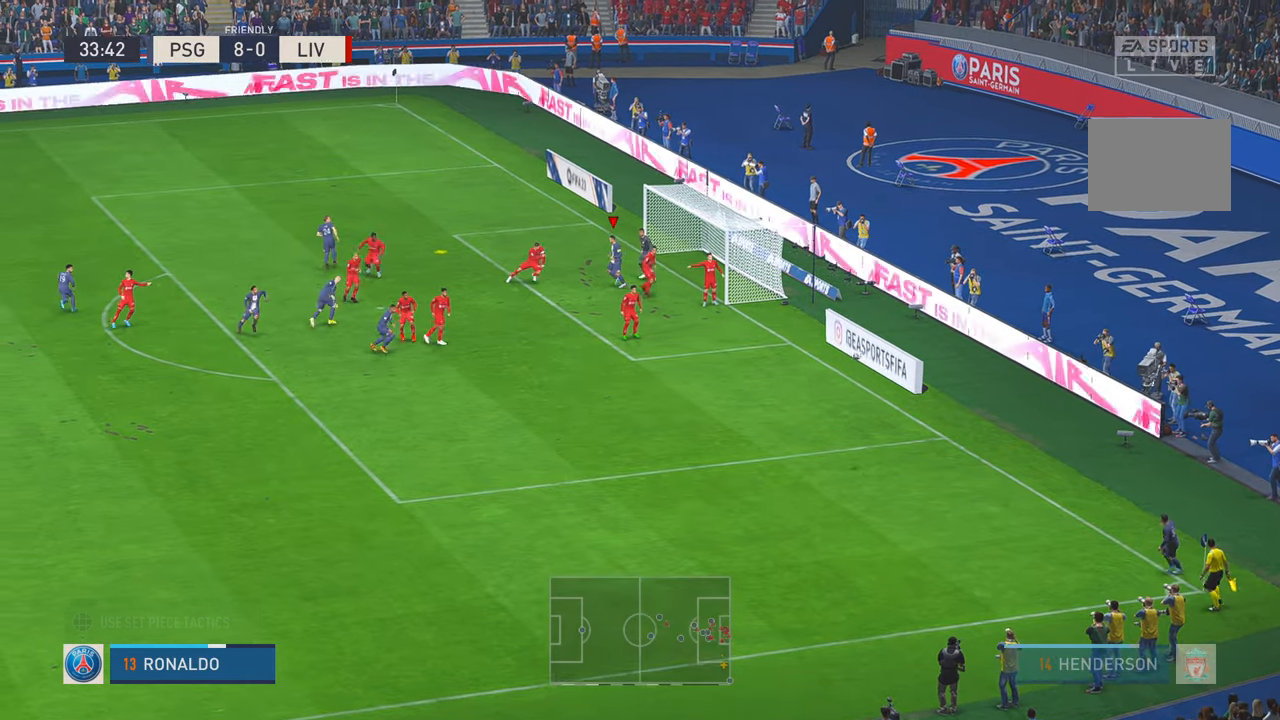
{"buttons": [], "left_stick": "right", "right_stick": "center", "events": [[150, "B", "down"], [317, "B", "up"]]}
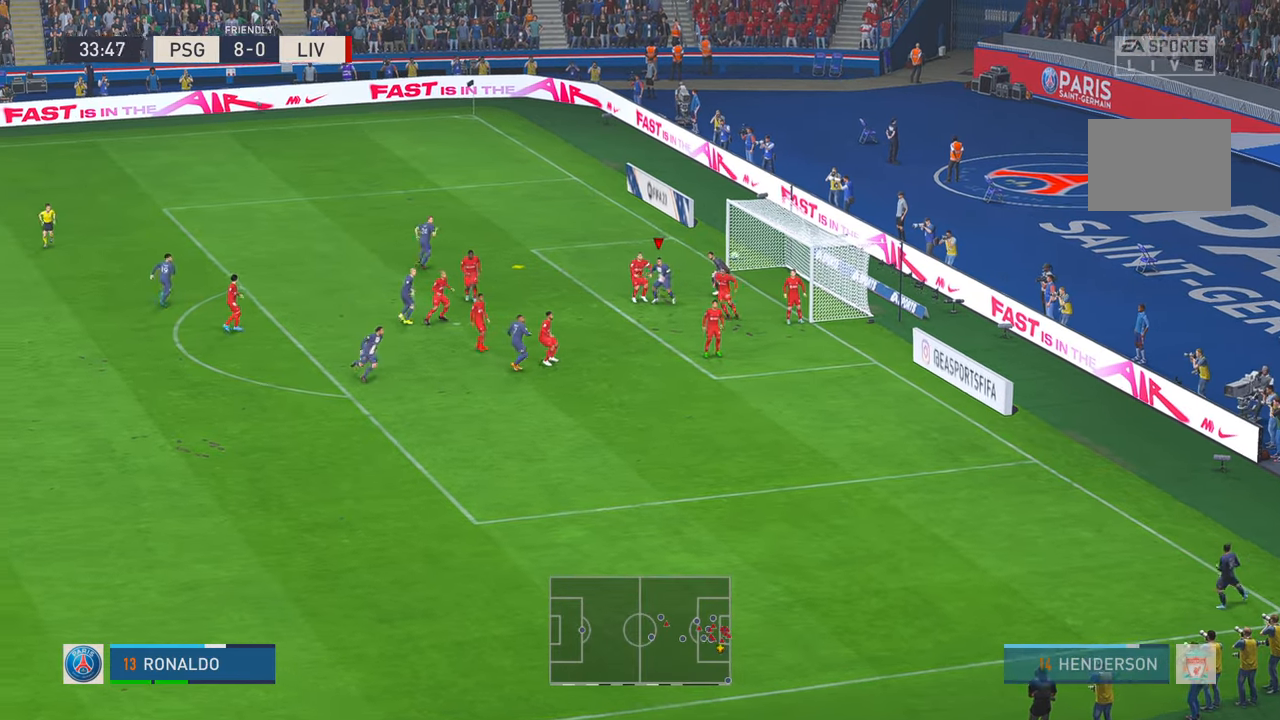
{"buttons": [], "left_stick": "down-right", "right_stick": "center", "events": [[83, "left_stick", "down-right"]]}
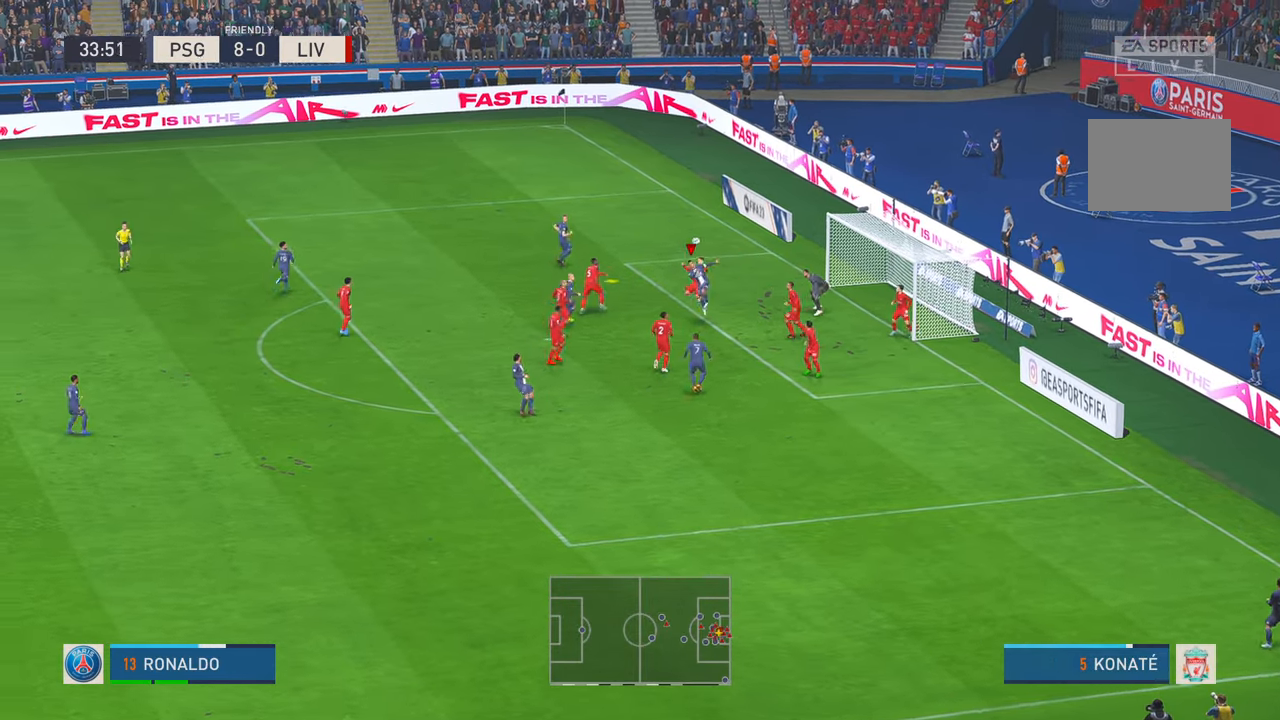
{"buttons": [], "left_stick": "down-right", "right_stick": "center", "events": []}
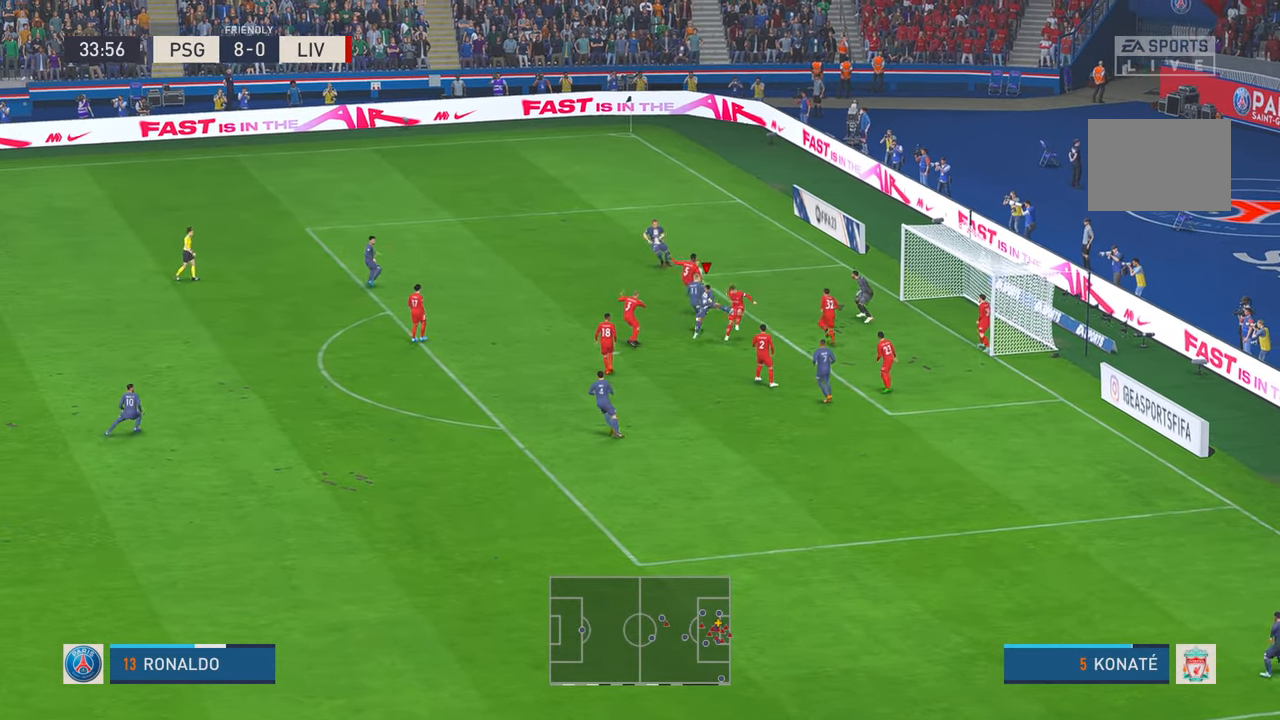
{"buttons": ["B"], "left_stick": "down-right", "right_stick": "center", "events": [[417, "B", "down"]]}
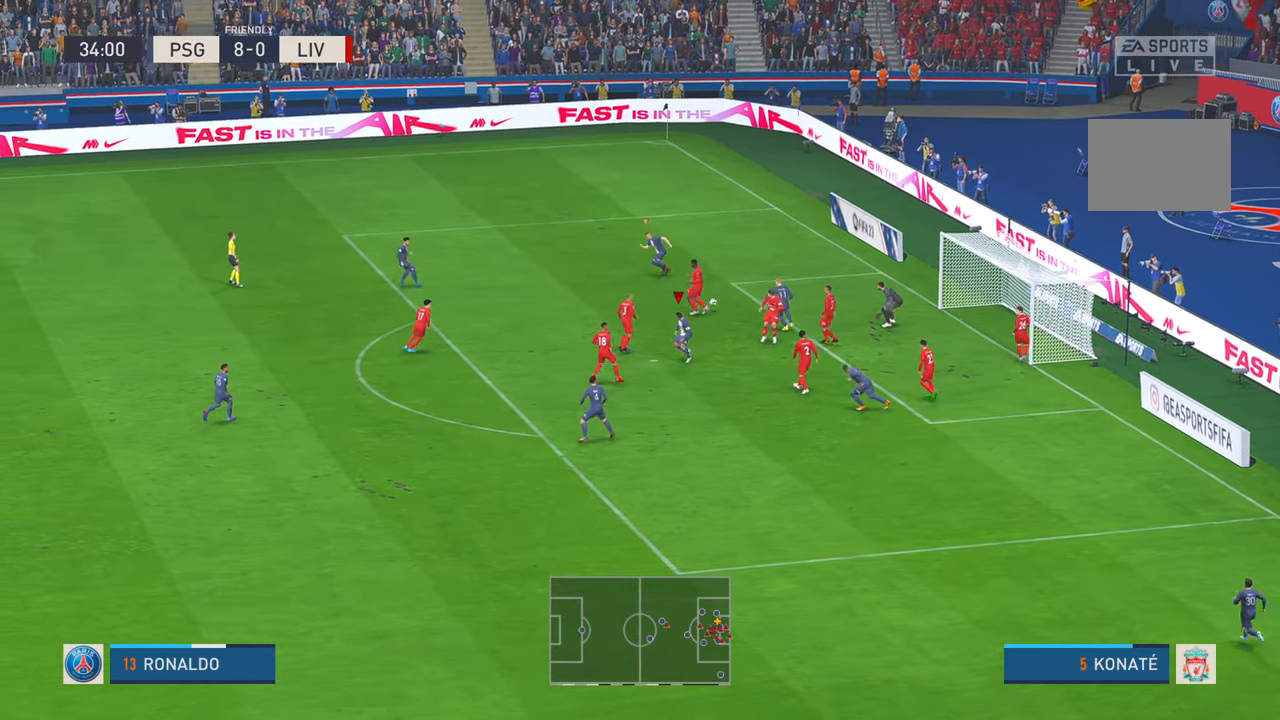
{"buttons": ["R2"], "left_stick": "down", "right_stick": "center", "events": [[33, "B", "up"], [150, "L1", "down"], [167, "left_stick", "down"], [217, "R2", "down"], [367, "L1", "up"]]}
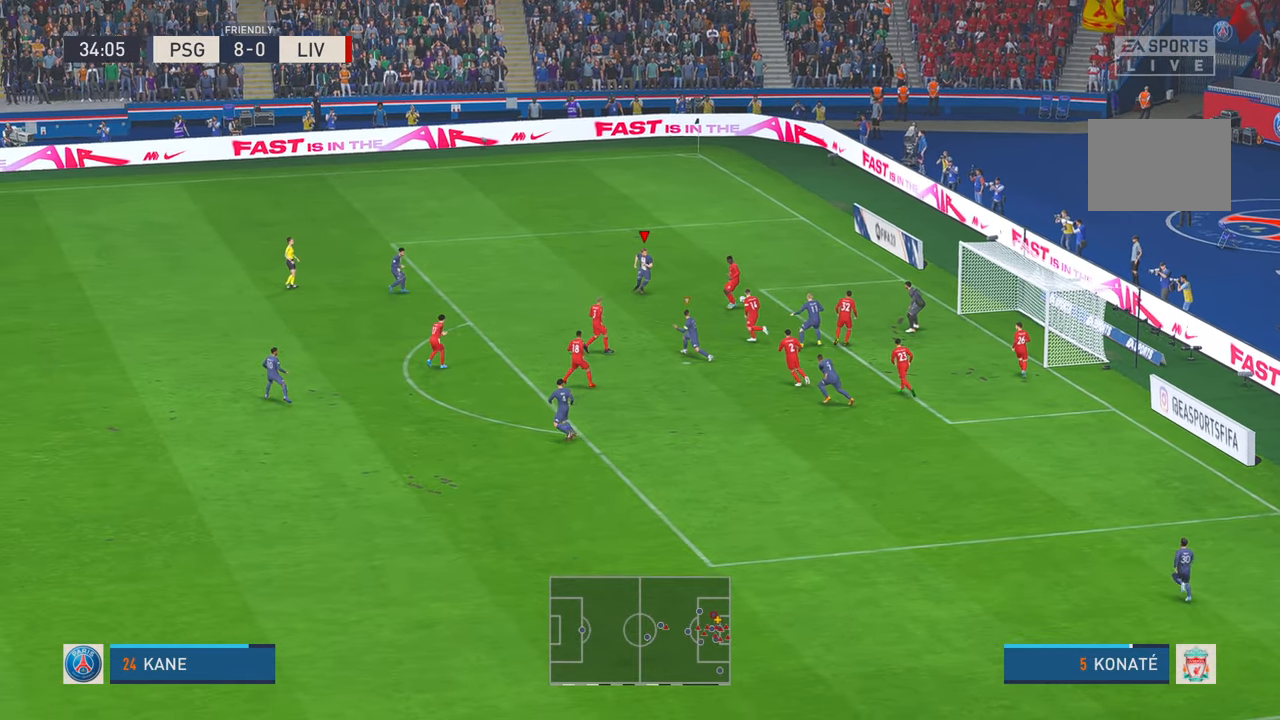
{"buttons": ["R2"], "left_stick": "up-right", "right_stick": "center", "events": [[183, "left_stick", "down-right"], [383, "left_stick", "up-right"]]}
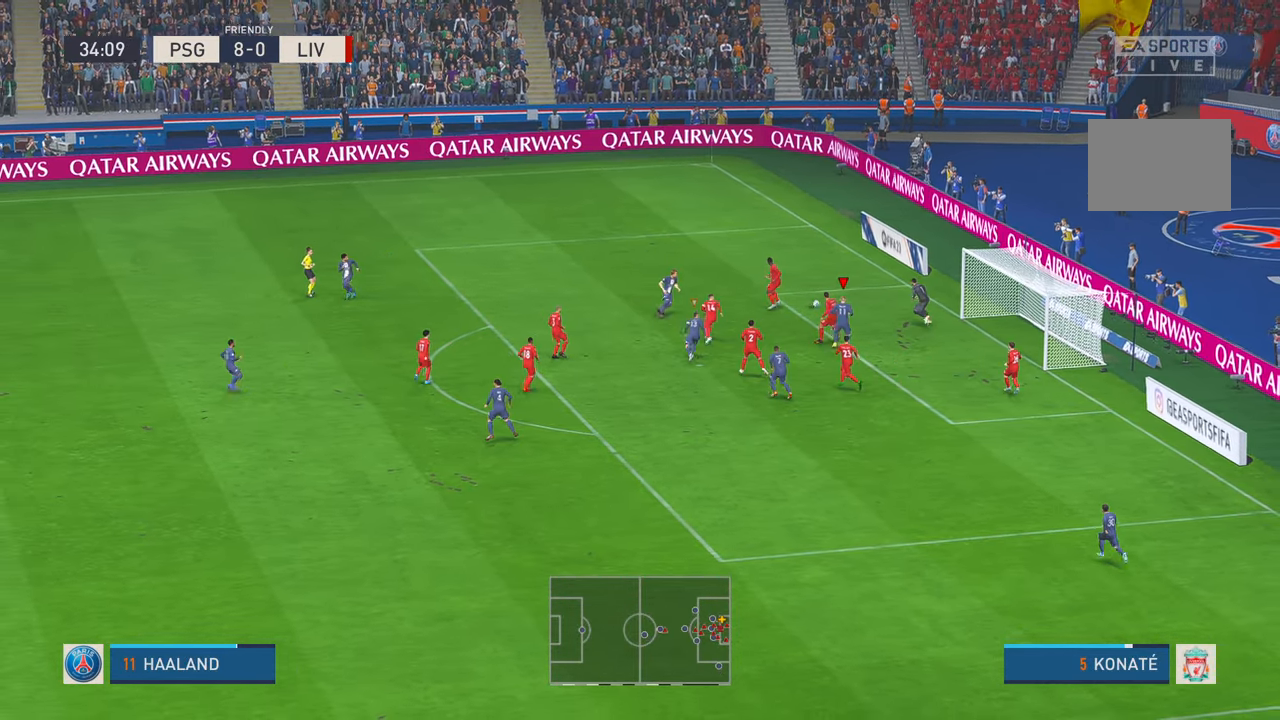
{"buttons": ["R2"], "left_stick": "up", "right_stick": "center", "events": [[17, "left_stick", "up"]]}
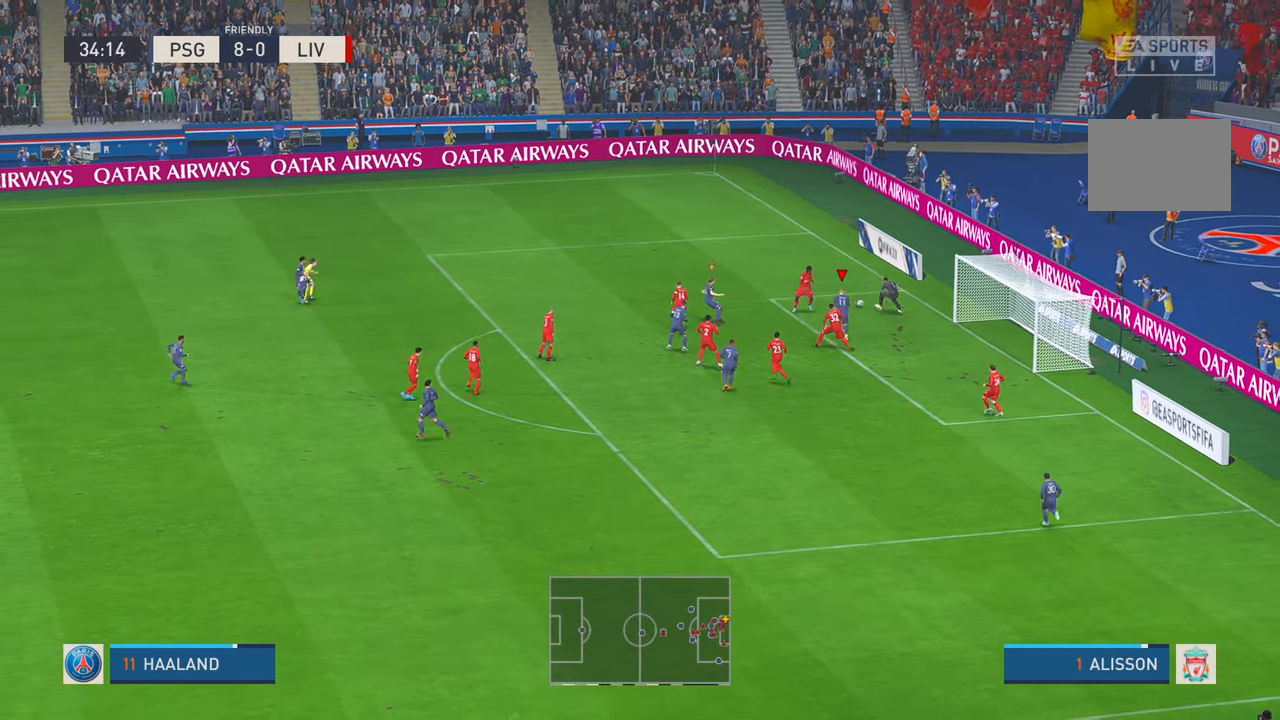
{"buttons": ["R2"], "left_stick": "up-left", "right_stick": "center", "events": [[367, "left_stick", "up-left"]]}
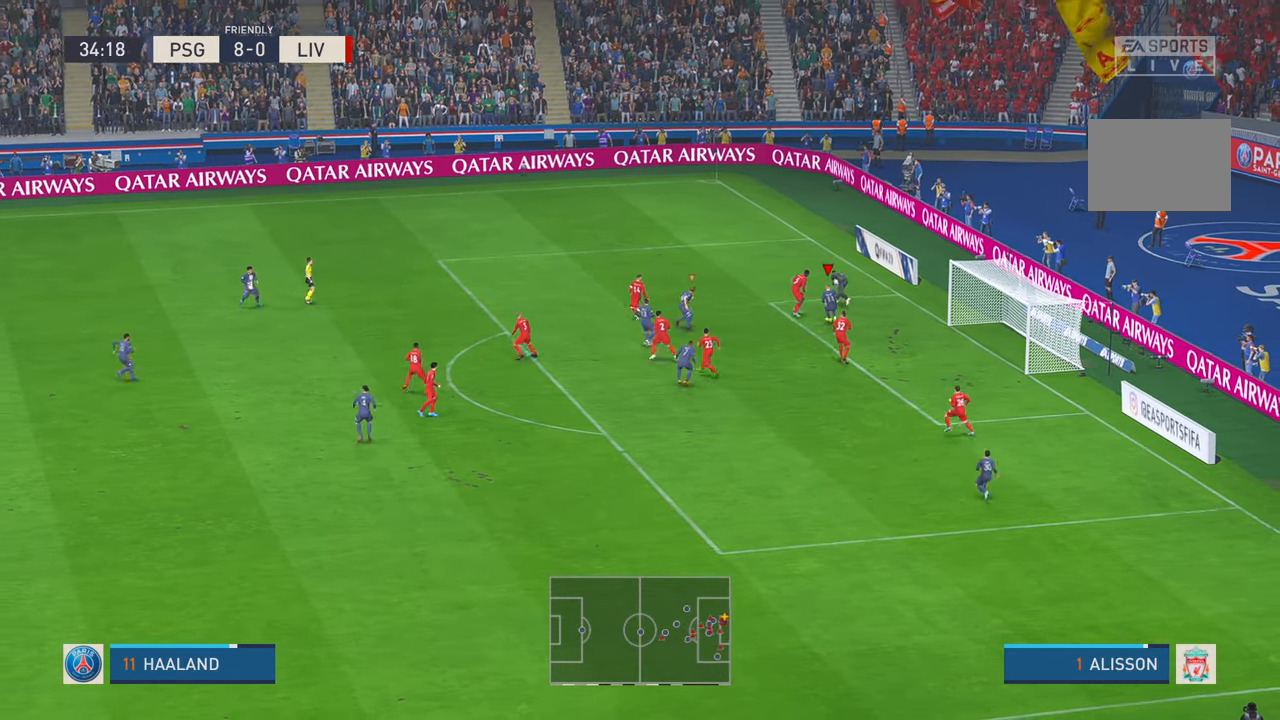
{"buttons": ["R2"], "left_stick": "left", "right_stick": "center", "events": [[67, "left_stick", "left"]]}
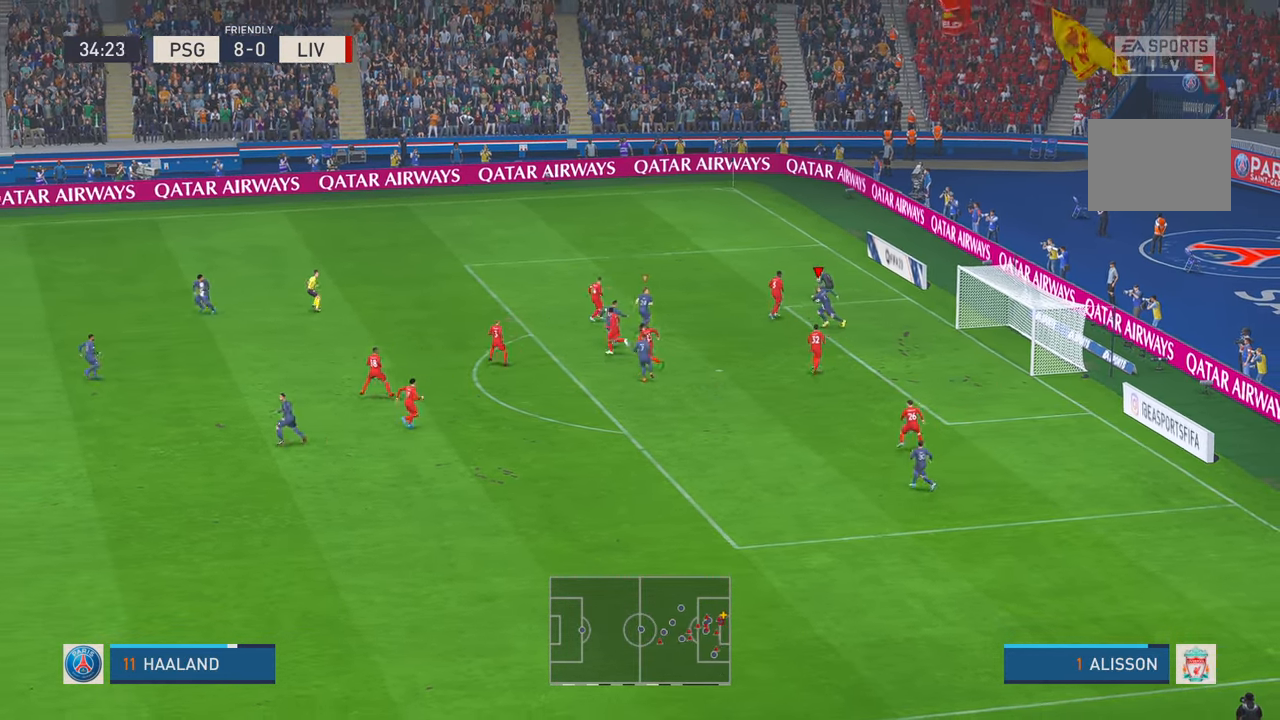
{"buttons": ["R2"], "left_stick": "left", "right_stick": "center", "events": []}
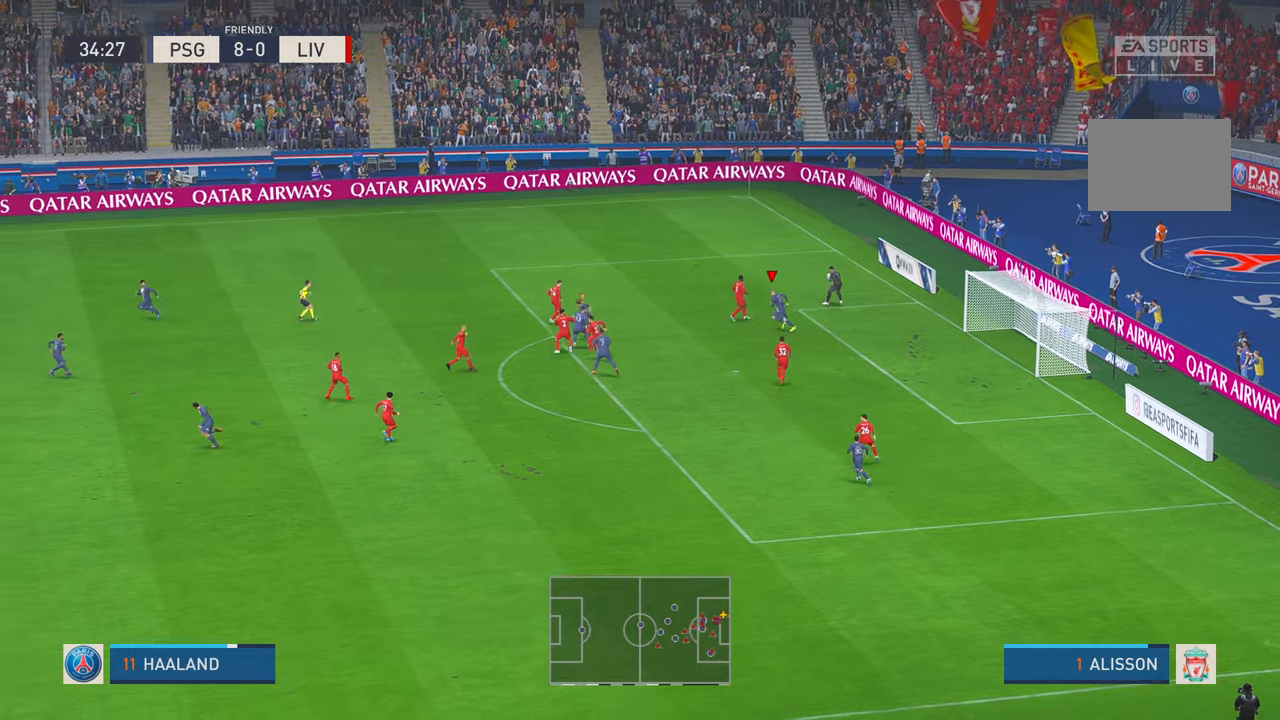
{"buttons": ["R2"], "left_stick": "left", "right_stick": "center", "events": []}
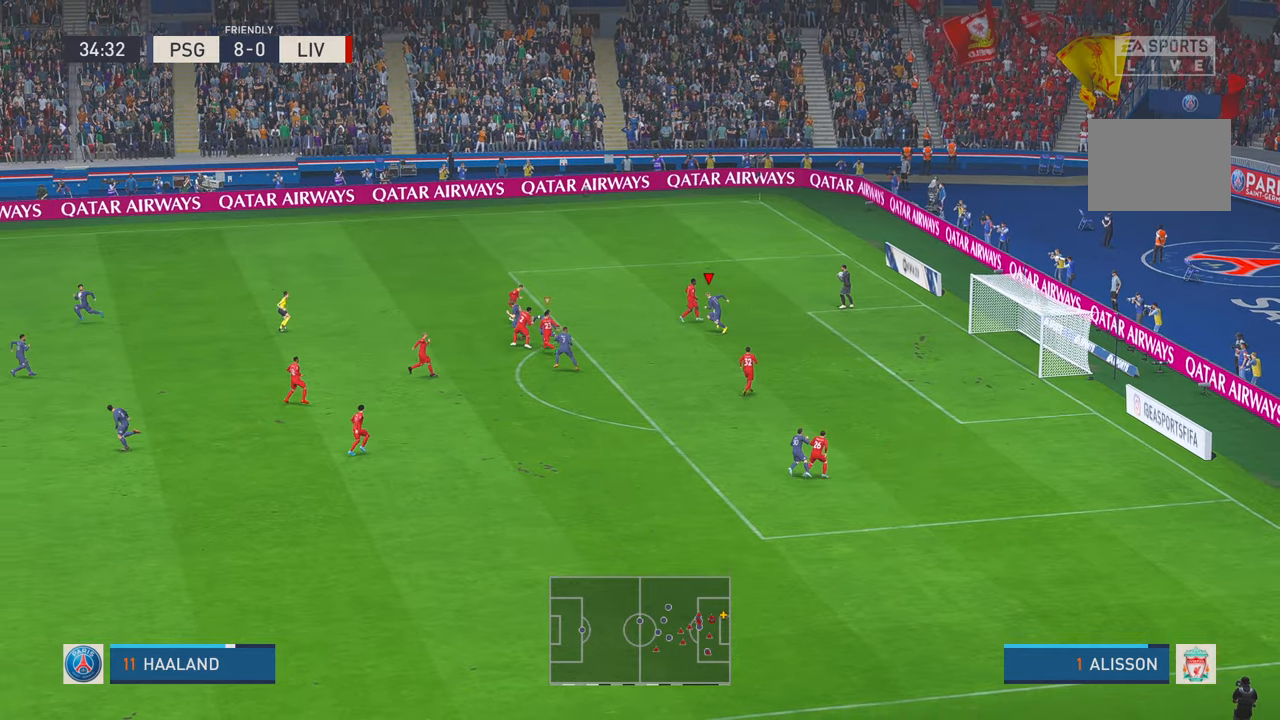
{"buttons": ["R2"], "left_stick": "left", "right_stick": "center", "events": []}
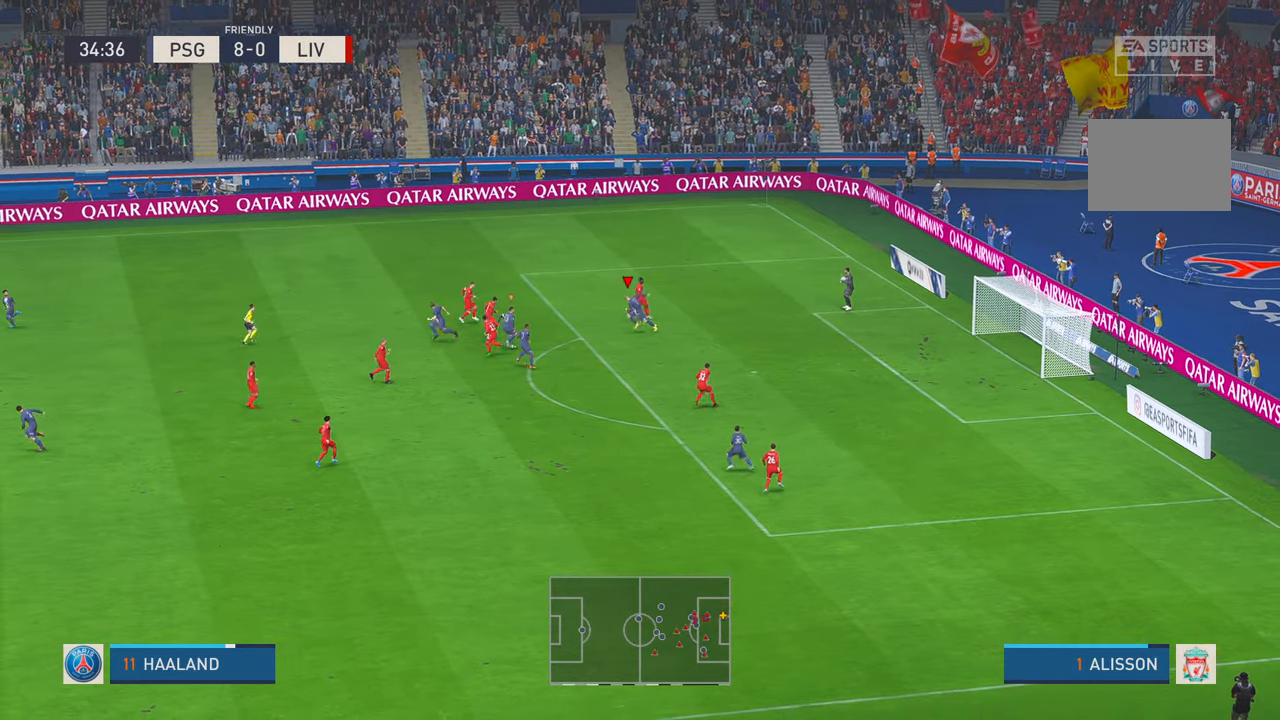
{"buttons": ["R2"], "left_stick": "left", "right_stick": "center", "events": []}
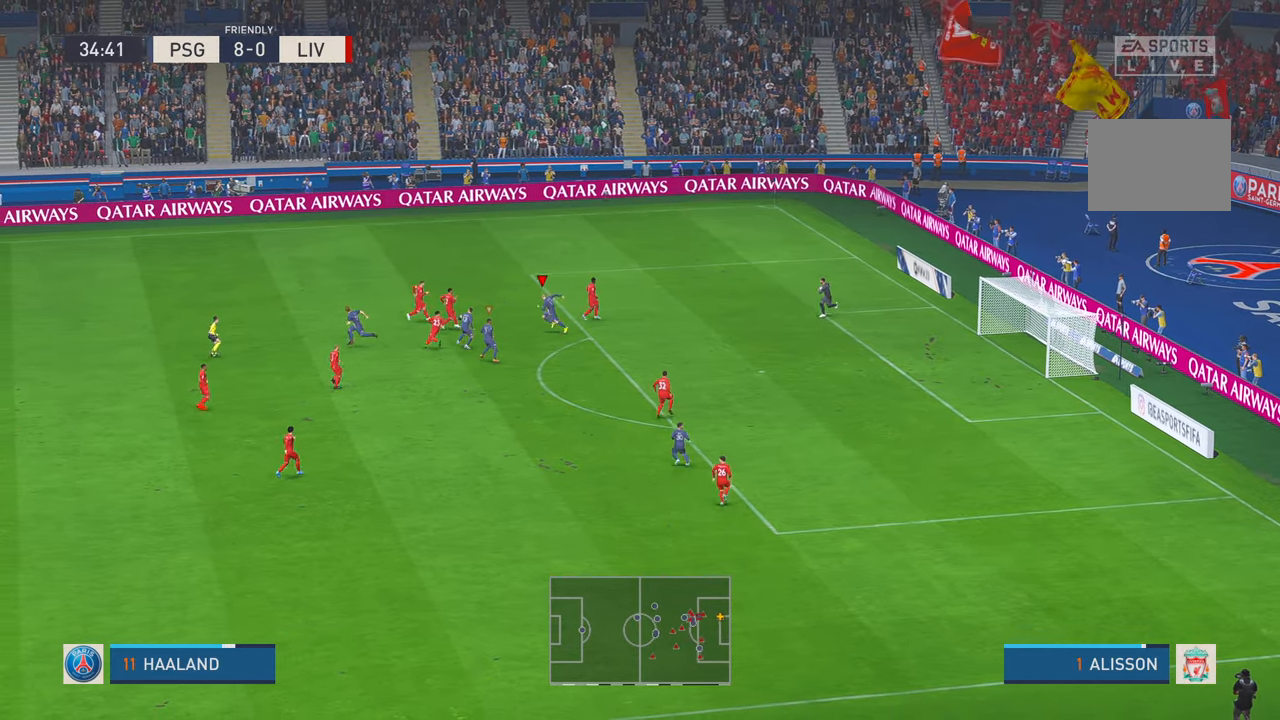
{"buttons": ["R2"], "left_stick": "down", "right_stick": "center", "events": [[100, "left_stick", "down-left"], [367, "left_stick", "down"]]}
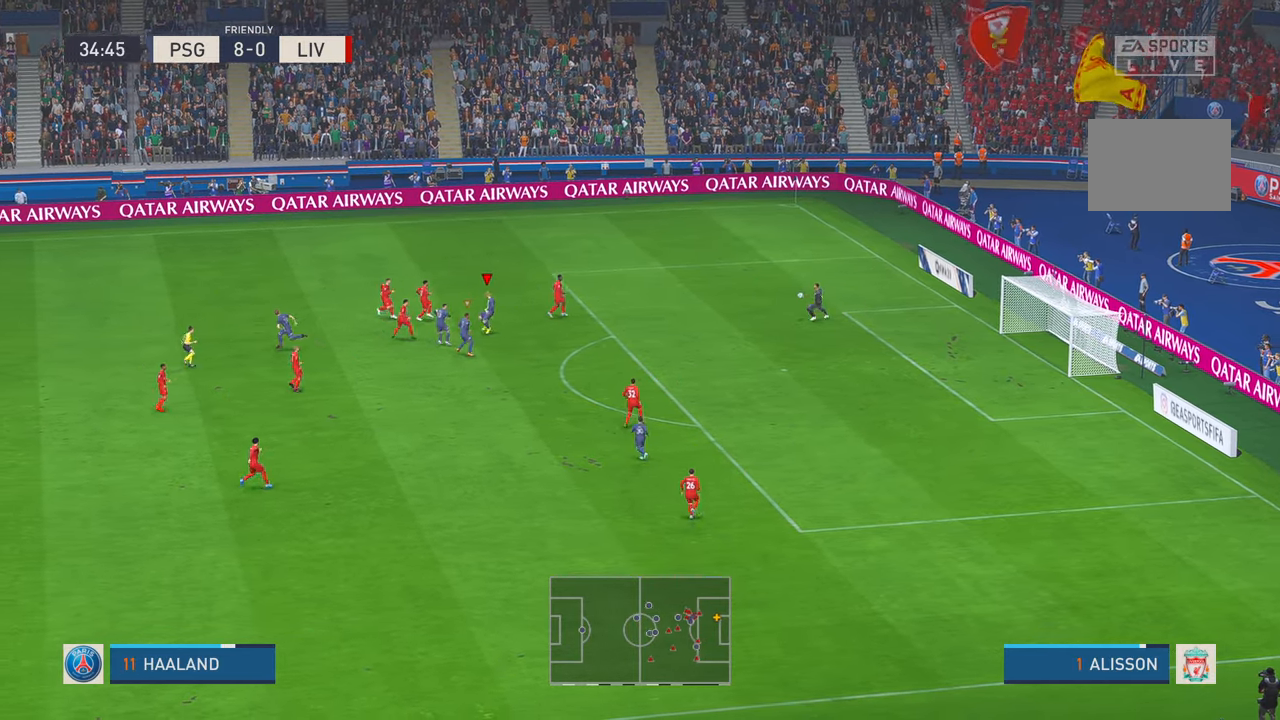
{"buttons": ["R2"], "left_stick": "down", "right_stick": "center", "events": []}
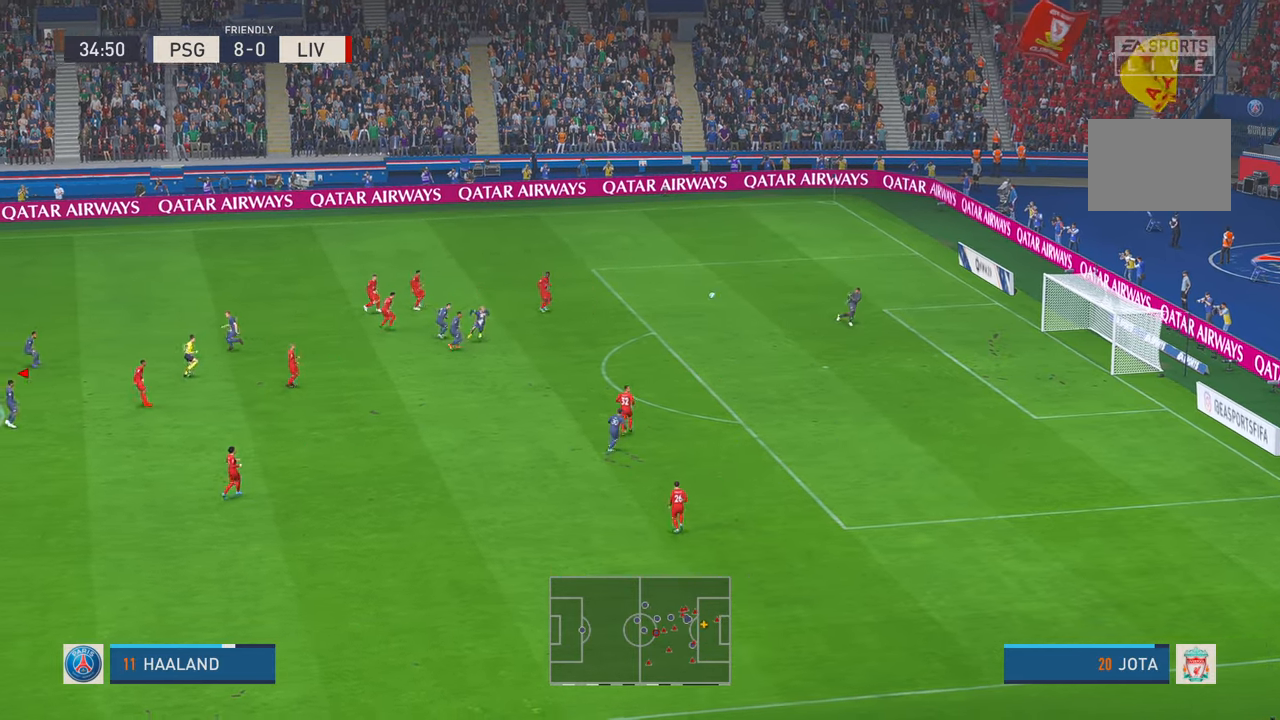
{"buttons": ["R2"], "left_stick": "down-right", "right_stick": "center", "events": [[100, "left_stick", "center"], [367, "left_stick", "down-right"]]}
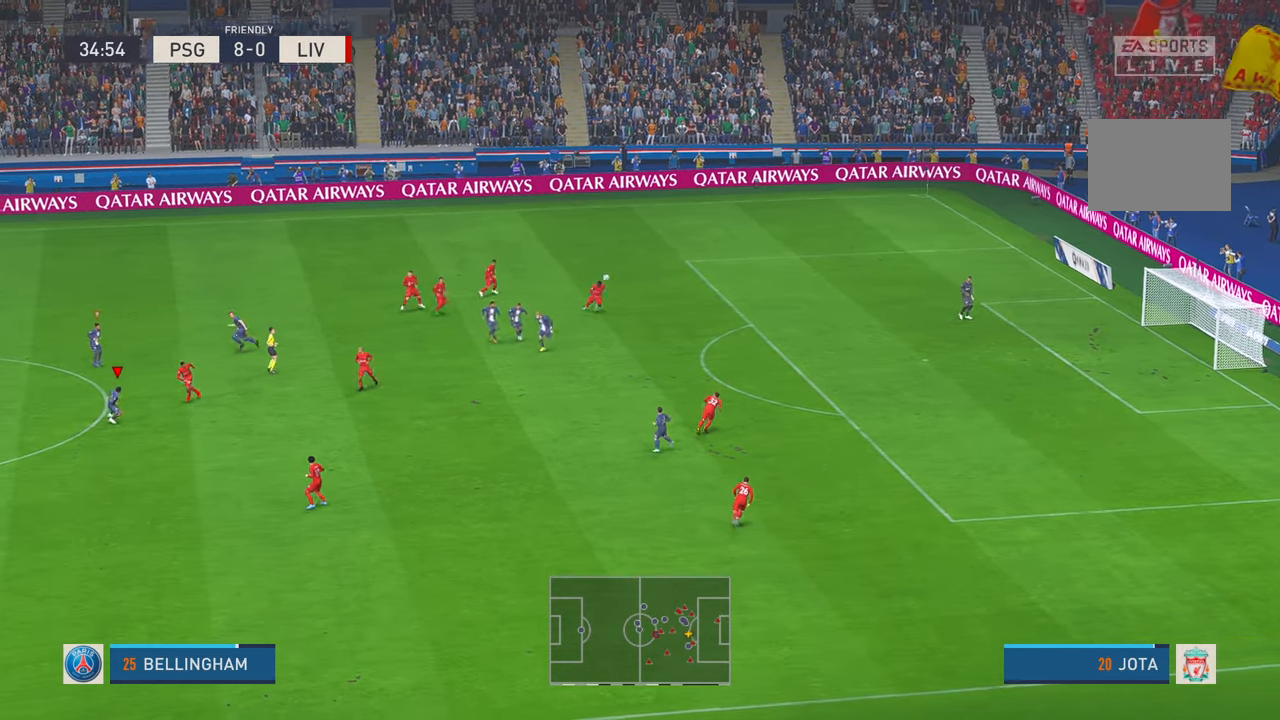
{"buttons": ["R2"], "left_stick": "down", "right_stick": "center", "events": [[50, "left_stick", "down"]]}
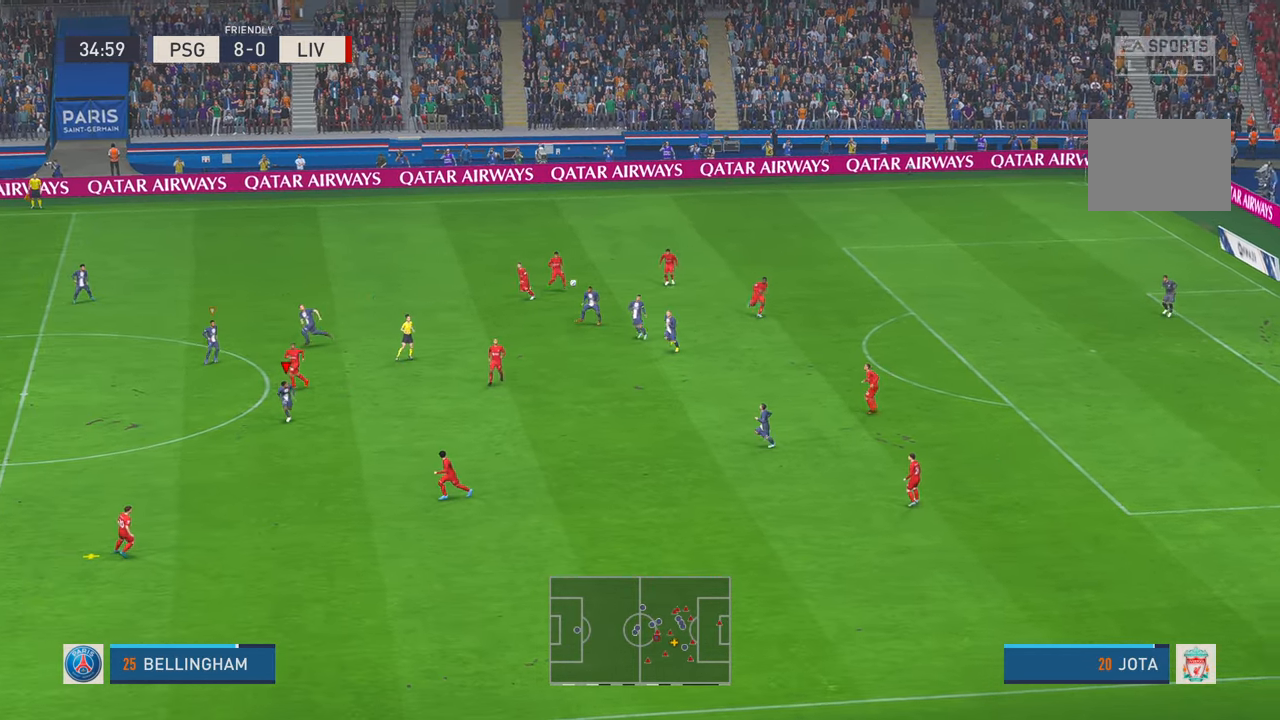
{"buttons": ["R2"], "left_stick": "down-left", "right_stick": "center", "events": [[167, "B", "down"], [183, "B", "up"], [383, "left_stick", "down-left"]]}
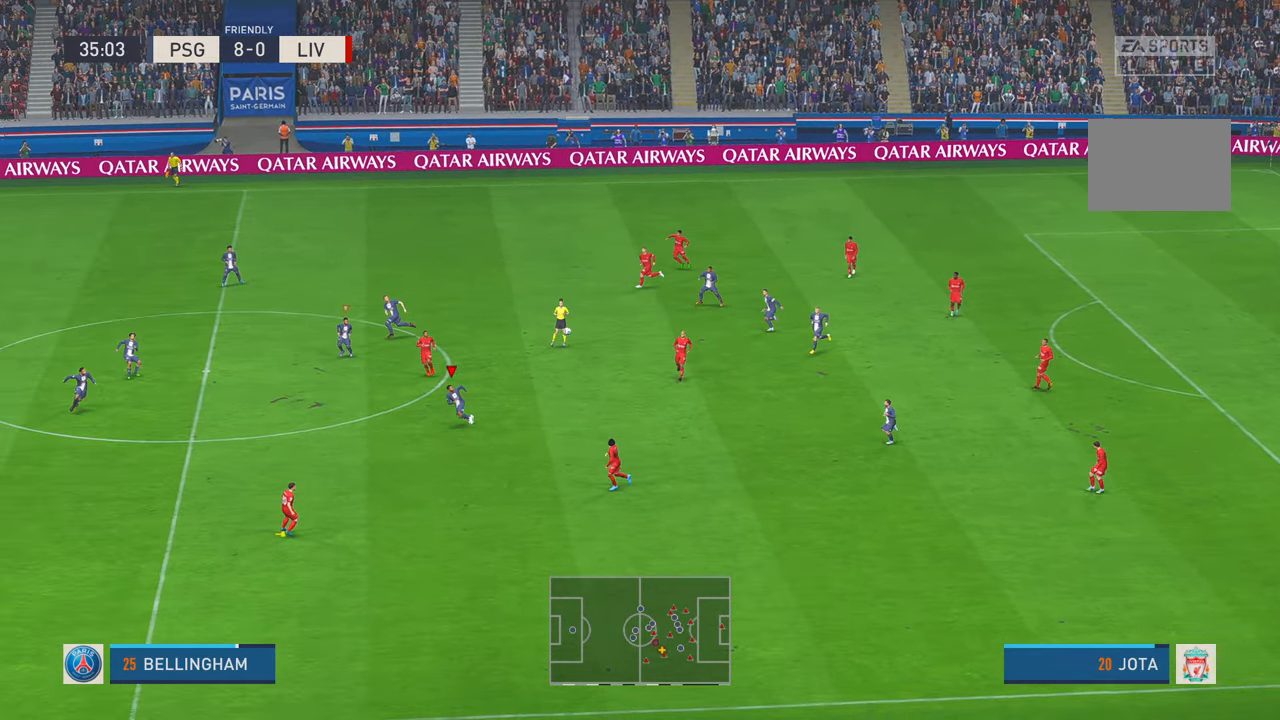
{"buttons": ["R2"], "left_stick": "down-left", "right_stick": "center", "events": []}
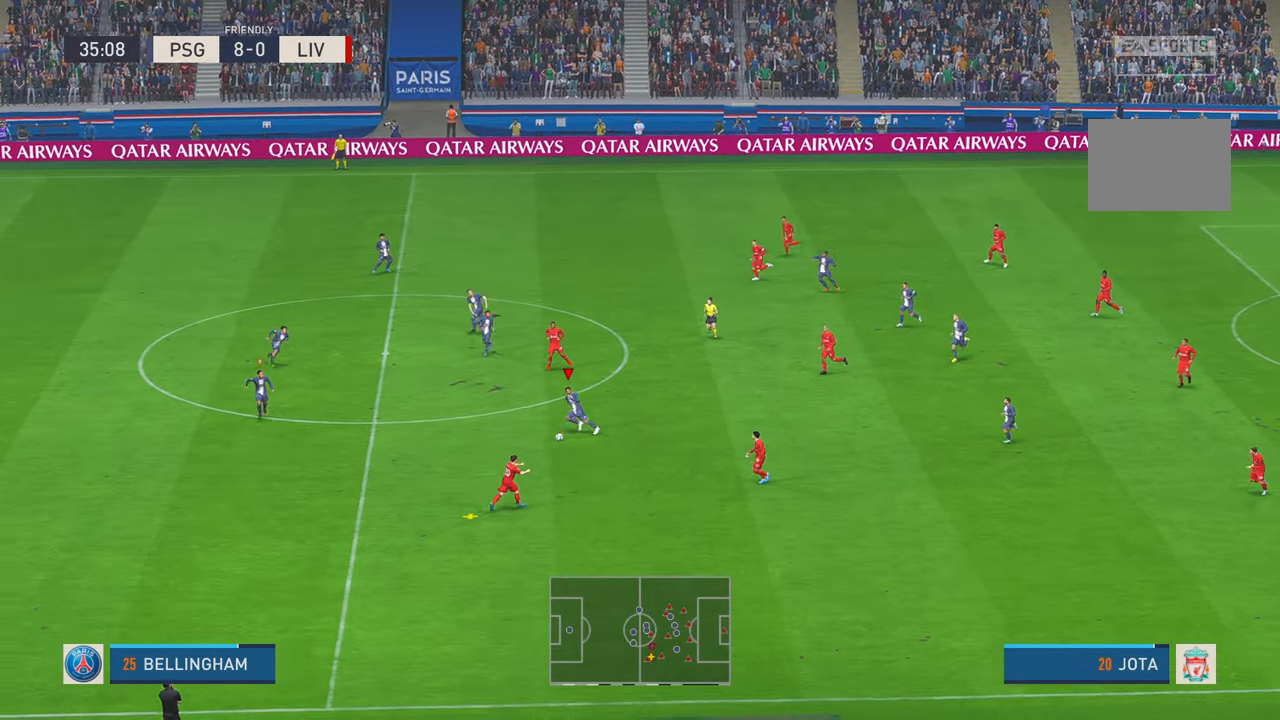
{"buttons": ["R2"], "left_stick": "center", "right_stick": "center", "events": [[50, "left_stick", "left"], [383, "left_stick", "center"]]}
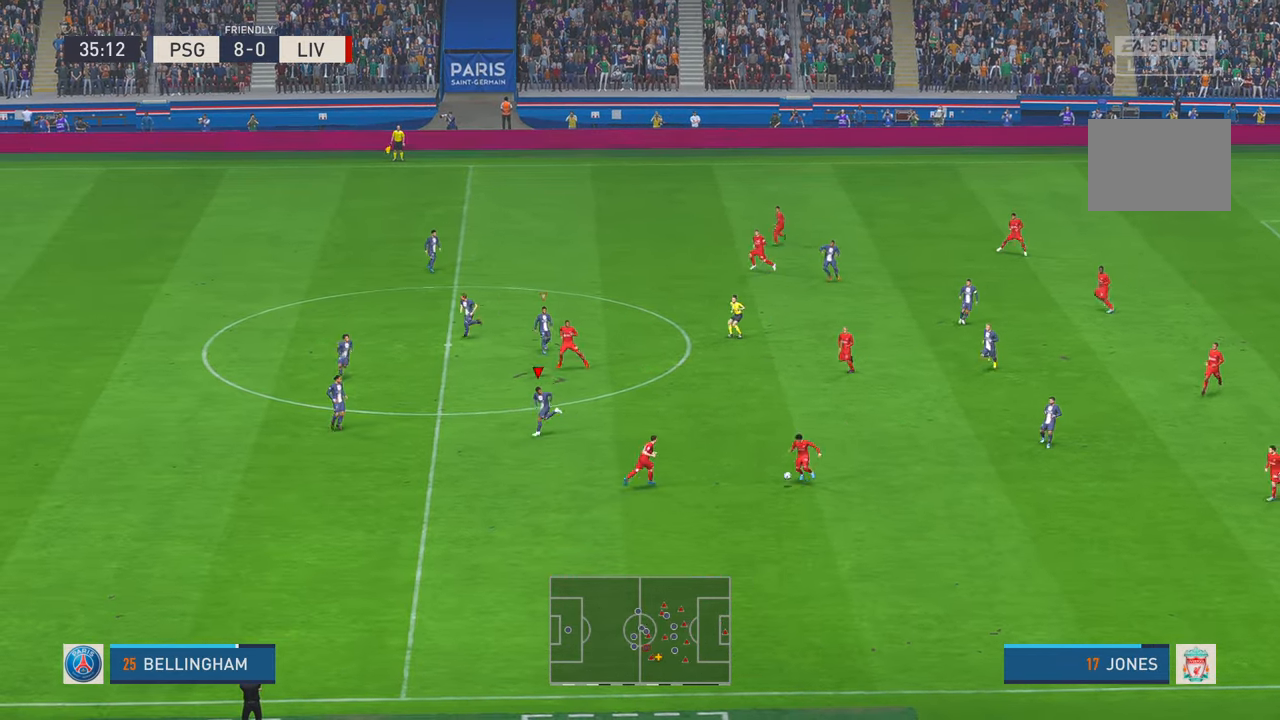
{"buttons": ["R2"], "left_stick": "down", "right_stick": "center", "events": [[150, "left_stick", "down-right"], [483, "left_stick", "down"]]}
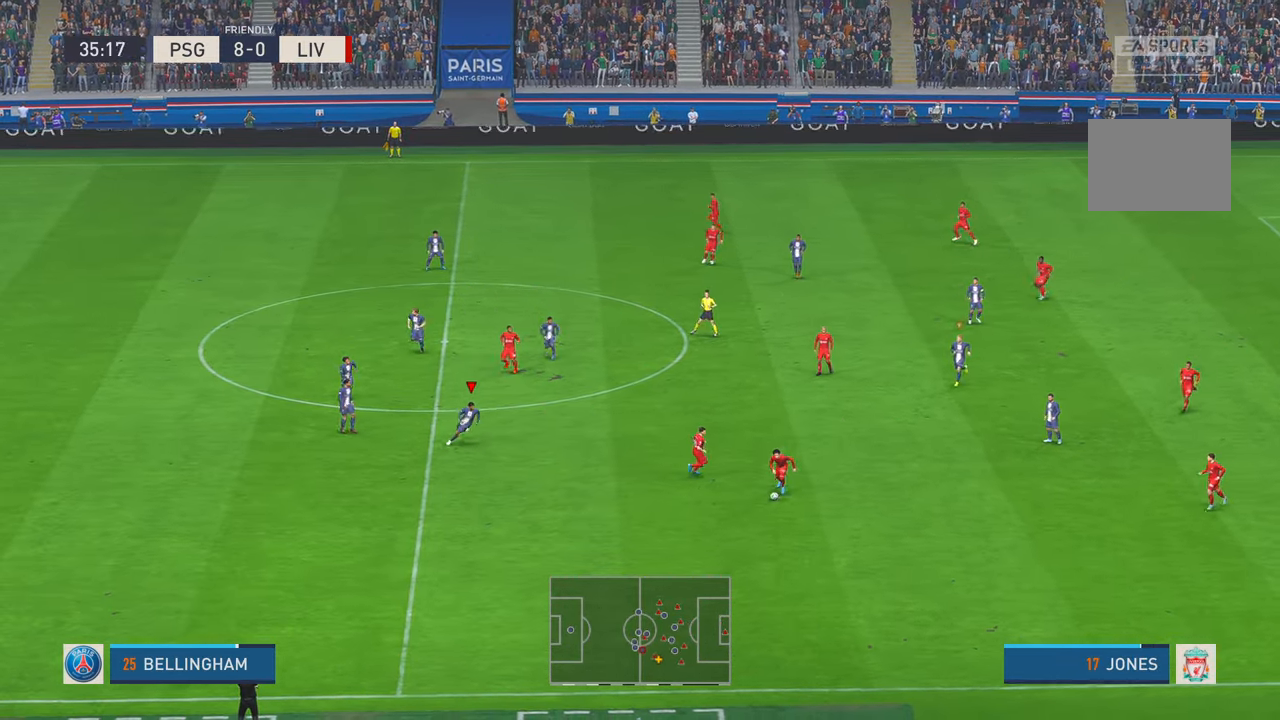
{"buttons": ["R2"], "left_stick": "down", "right_stick": "center", "events": []}
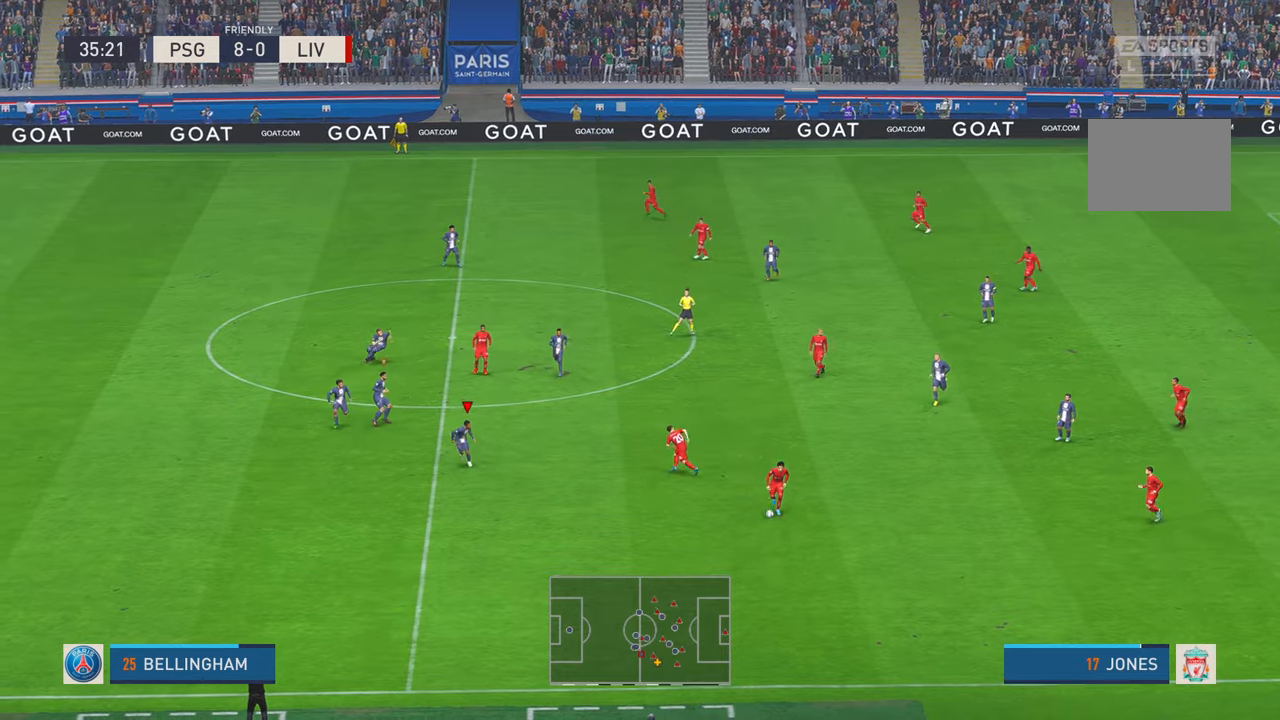
{"buttons": ["R2"], "left_stick": "down", "right_stick": "center", "events": []}